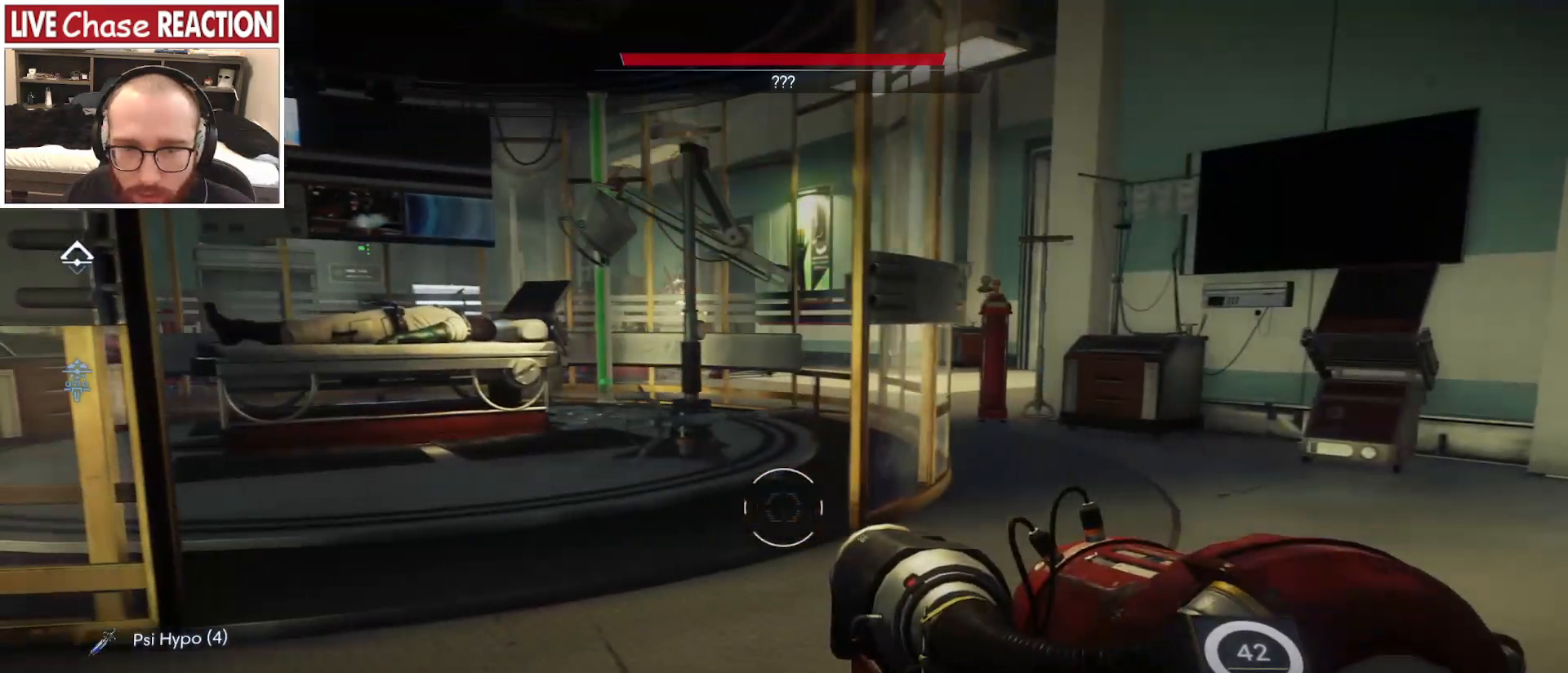
Gameplay with keyboard and mouse; each line is a JSON object with the keys and mouse buttons held at the frame after it. "events" lists presses ("down") and releases ("up") of ".", "/", "0", "1", "2", "3", "4", "5", "6", "7", "8", "9", "a", "alt_l", "alt_r", "b", "backslash", "backspace", "c", "caps_lock", "comma", "ctrl_l", "ctrl_r", "d", "e", "equals", "escape", "f", "f1", "f10", "f11", "f12", "f2", "f3", "f4", "f5", "f6", "f7", "f8", "f9", "g", "h", "i", "j", "k", "l", "lbracket", "m", "minus", "n", "o", "p", "q", "quote", "r", "rbracket", "return", "s", "semicolon", "shift_l", "shift_r", "space", "super_l", "super_r", "t", "tab", "tilde", "u", "v", "w", "x", "y", "z", "mouse_left", "mouse_wheel", "mouse_right", "mouse_mb4" and "mouse_mb5" between this image and that frame as [ms after this image, input, new state], when the widget could be followed in between. "mouse_left", "mouse_wheel", "mouse_right", "mouse_mb4", "mouse_mb5" = the "left", "wheel", "right", "mb4", "mb5" buttons of the "mouse" list. No other keys are recorded. "wheel" means that the mouse wheel is clicked or scrolled. Mouse movement is not recorded.
{"keys": ["d", "w"], "mouse": [], "events": [[167, "w", "down"], [217, "a", "up"], [300, "d", "down"]]}
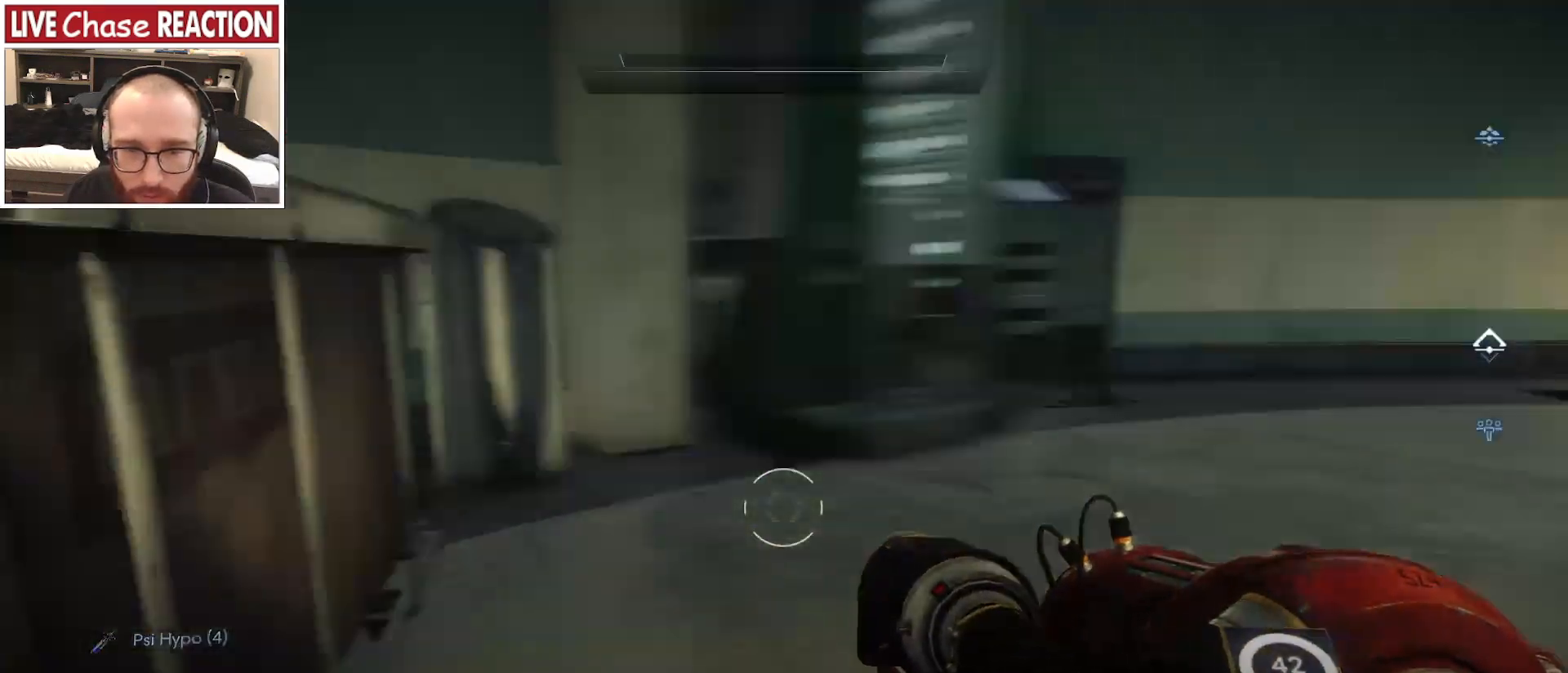
{"keys": ["d", "w"], "mouse": [], "events": []}
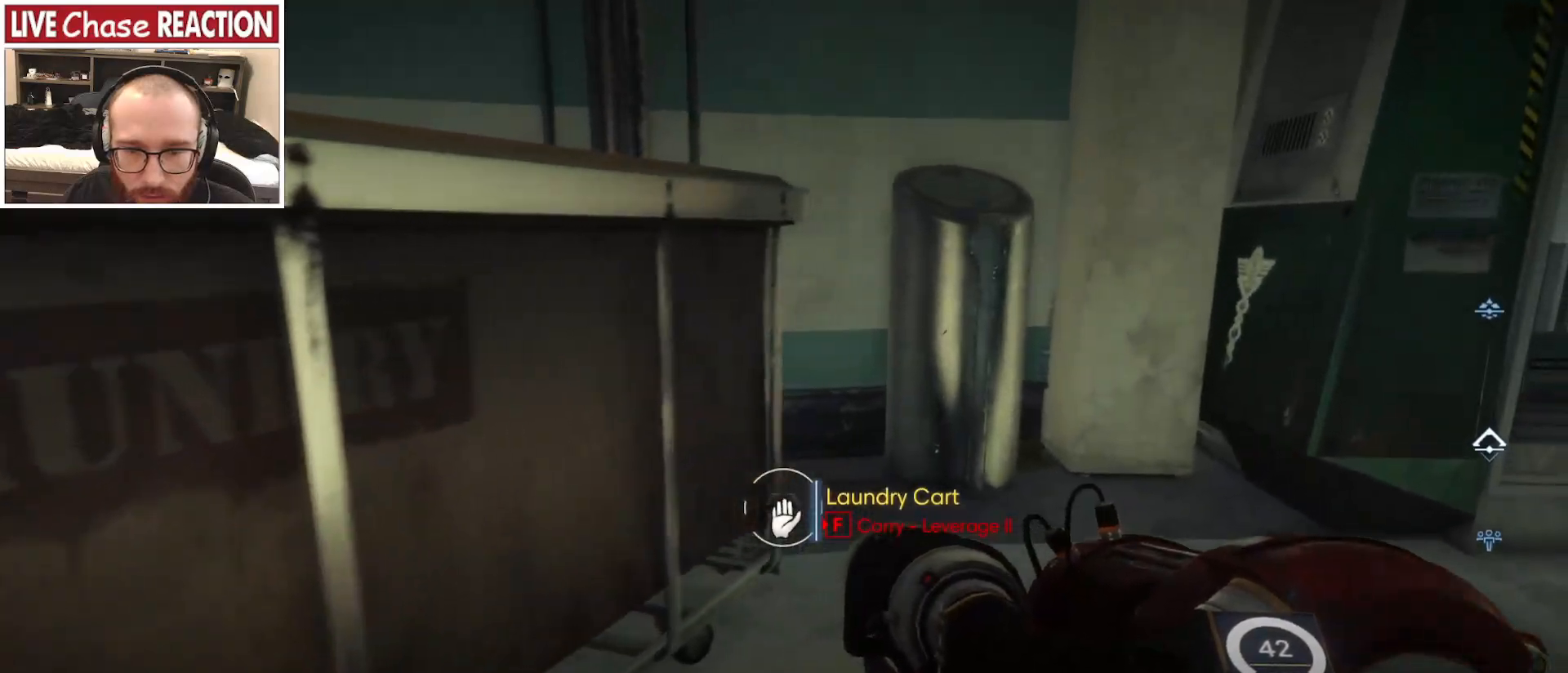
{"keys": ["w"], "mouse": [], "events": [[500, "d", "up"]]}
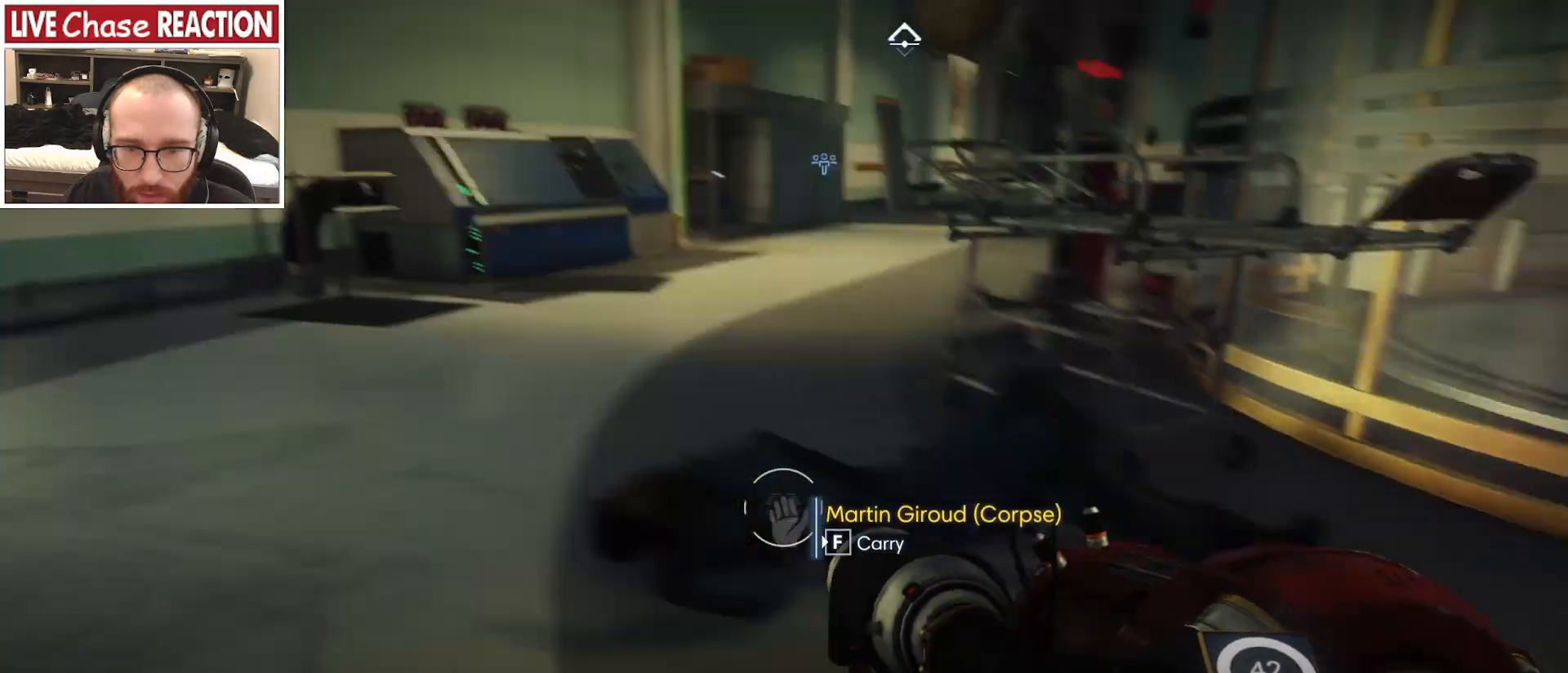
{"keys": [], "mouse": [], "events": [[300, "w", "up"]]}
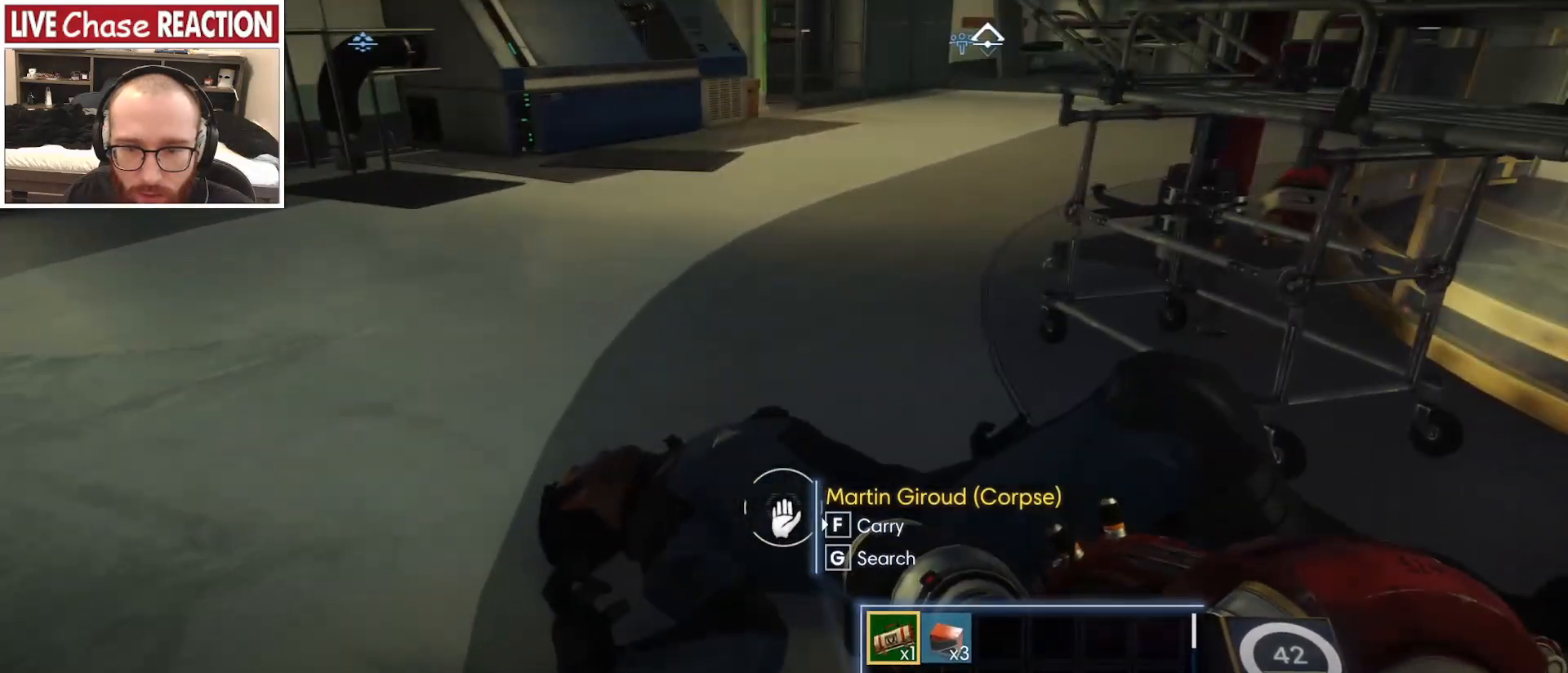
{"keys": [], "mouse": [], "events": [[233, "f", "down"], [300, "f", "up"]]}
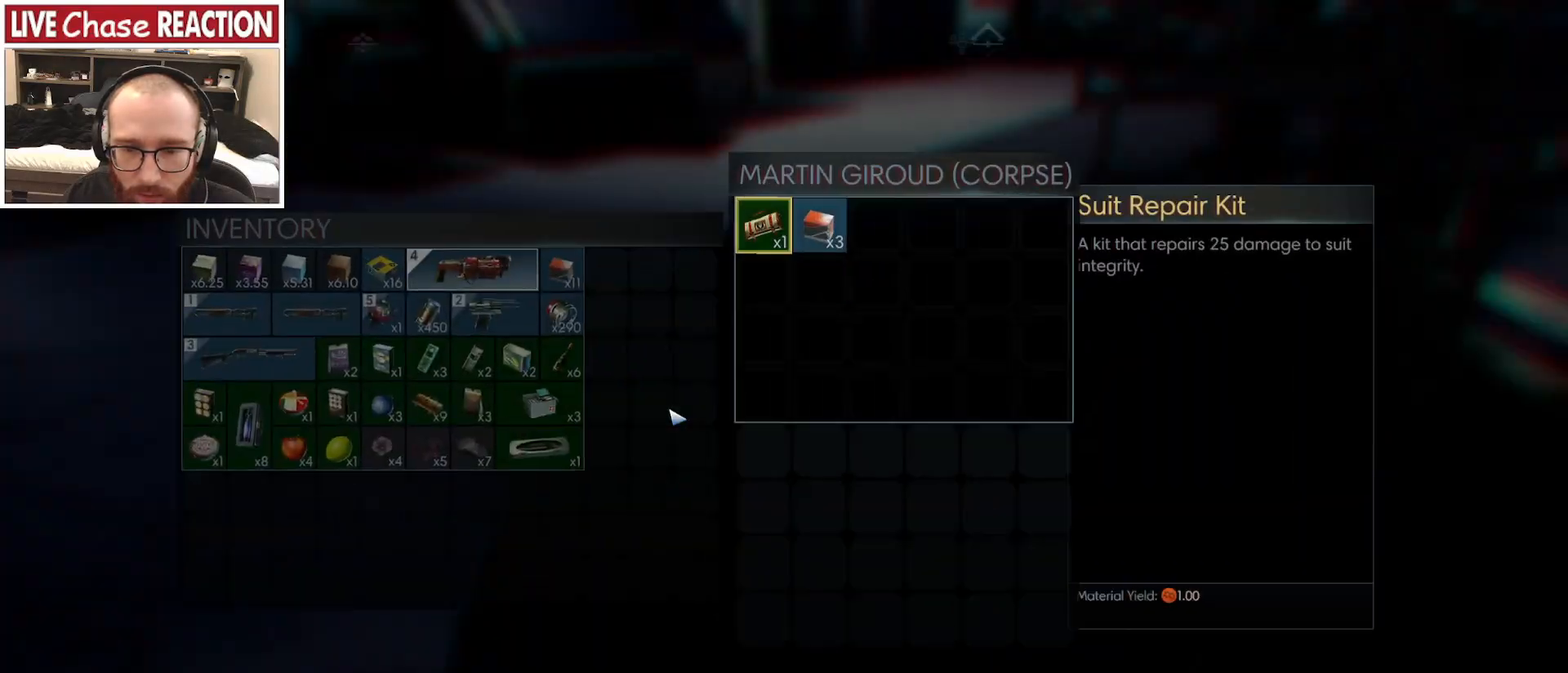
{"keys": [], "mouse": [], "events": []}
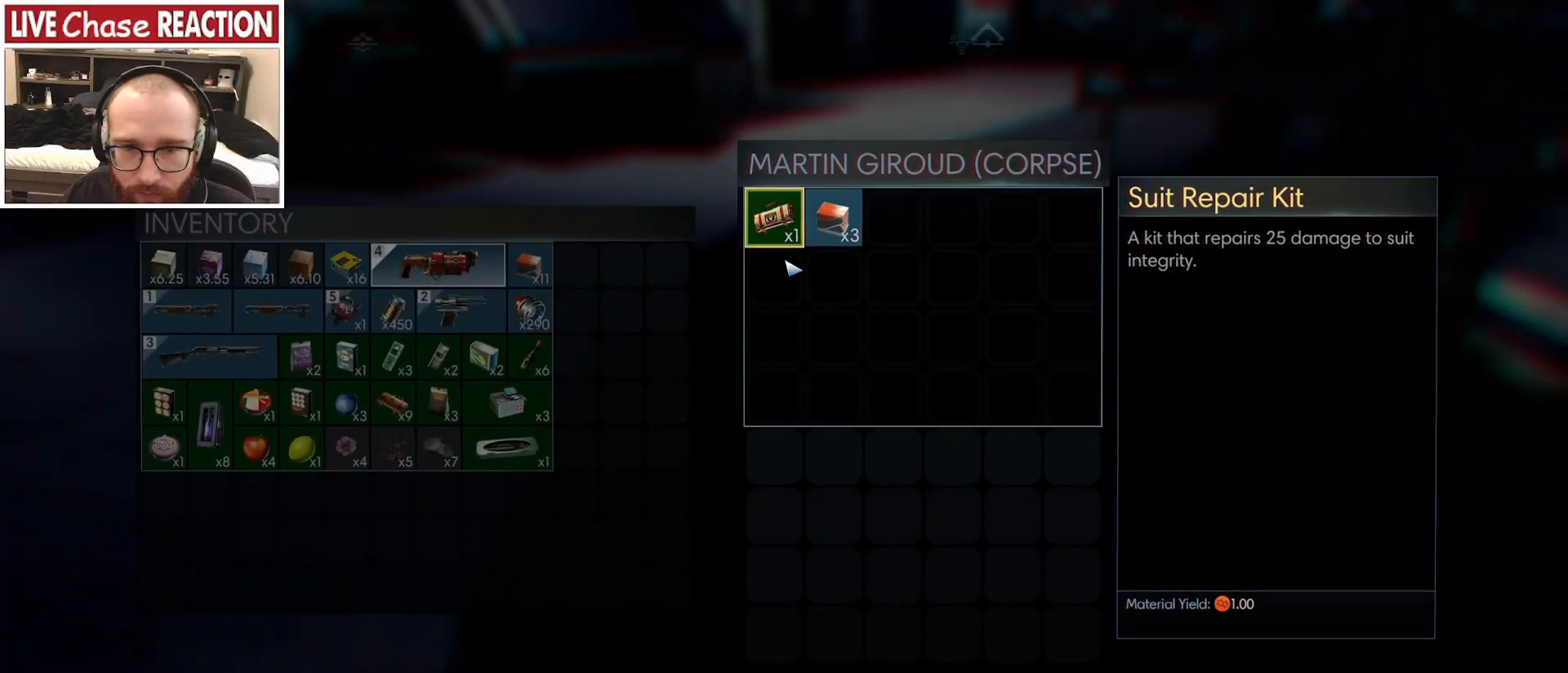
{"keys": [], "mouse": [], "events": []}
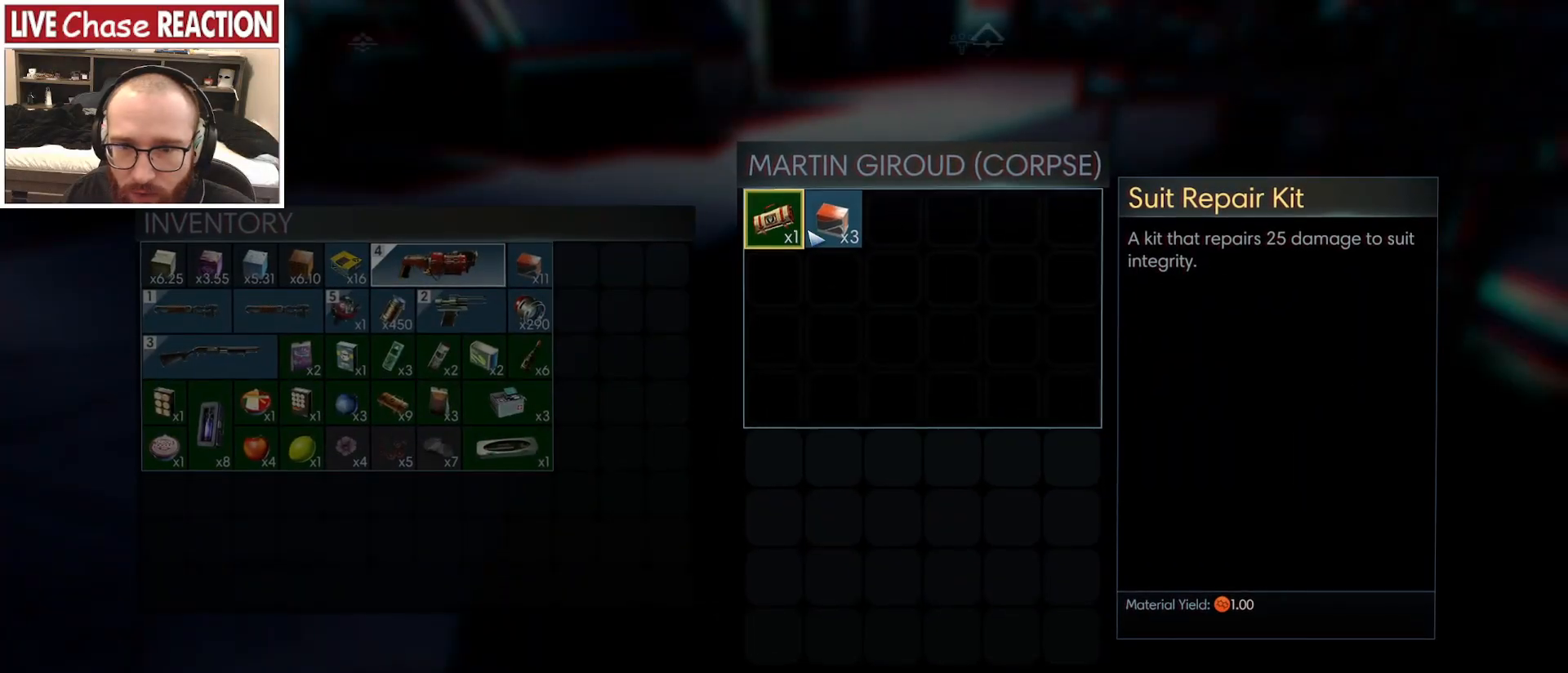
{"keys": [], "mouse": [], "events": []}
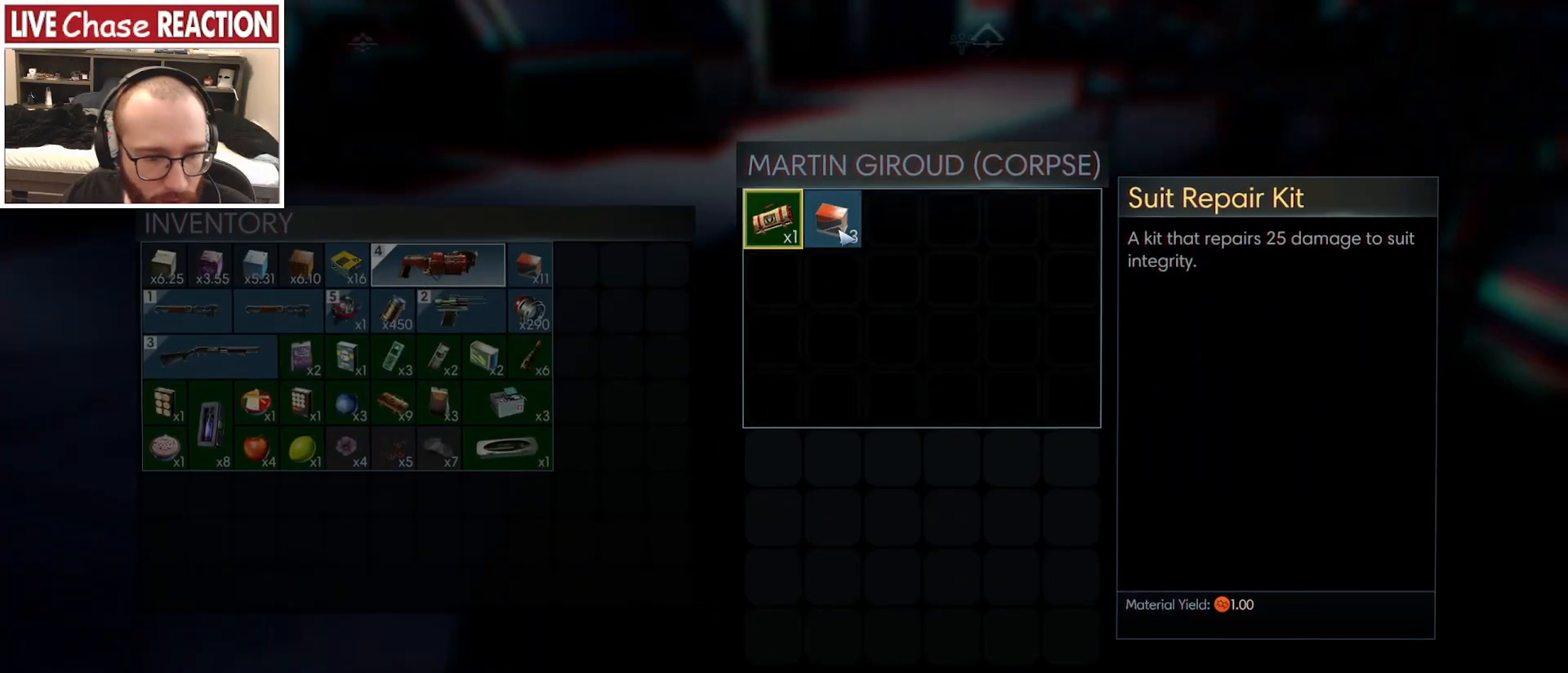
{"keys": [], "mouse": [], "events": [[317, "mouse_right", "down"], [417, "mouse_right", "up"]]}
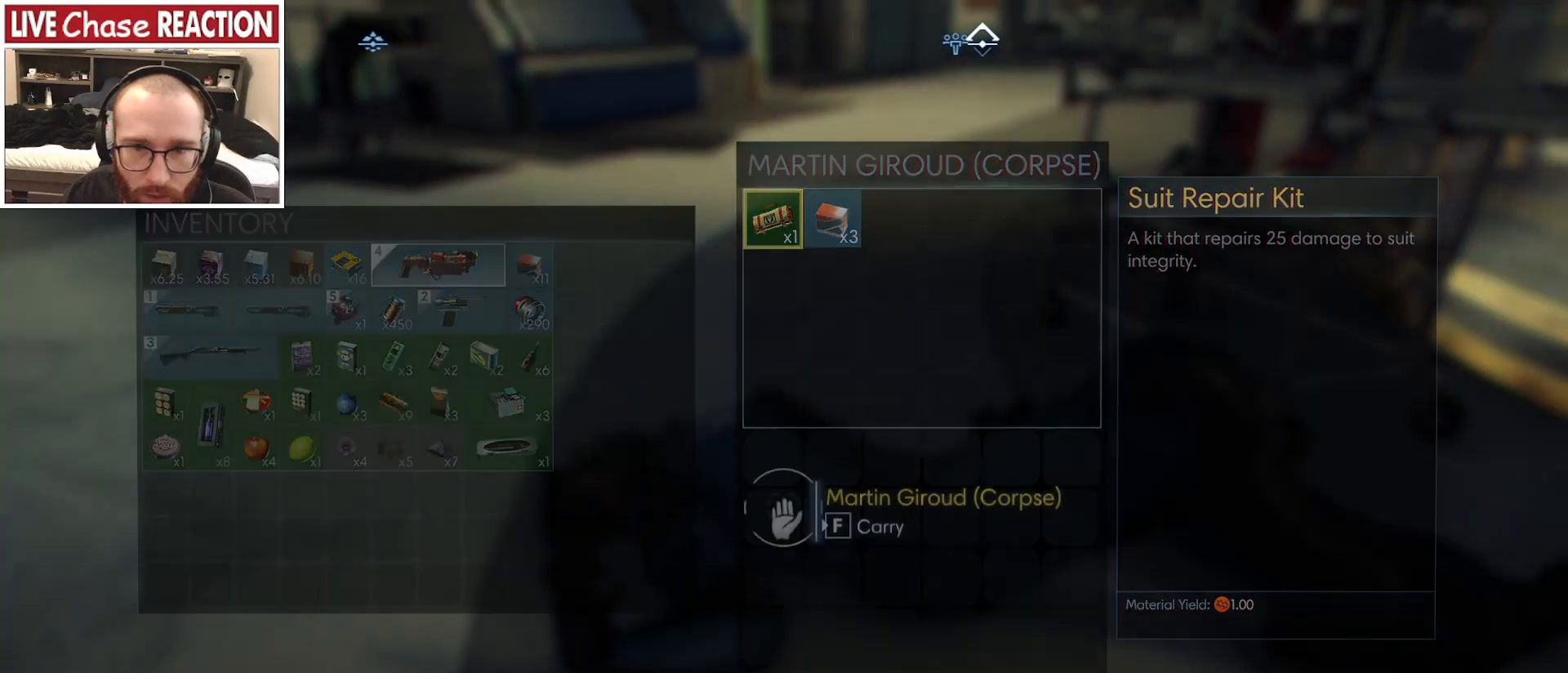
{"keys": ["f"], "mouse": [], "events": [[450, "f", "down"]]}
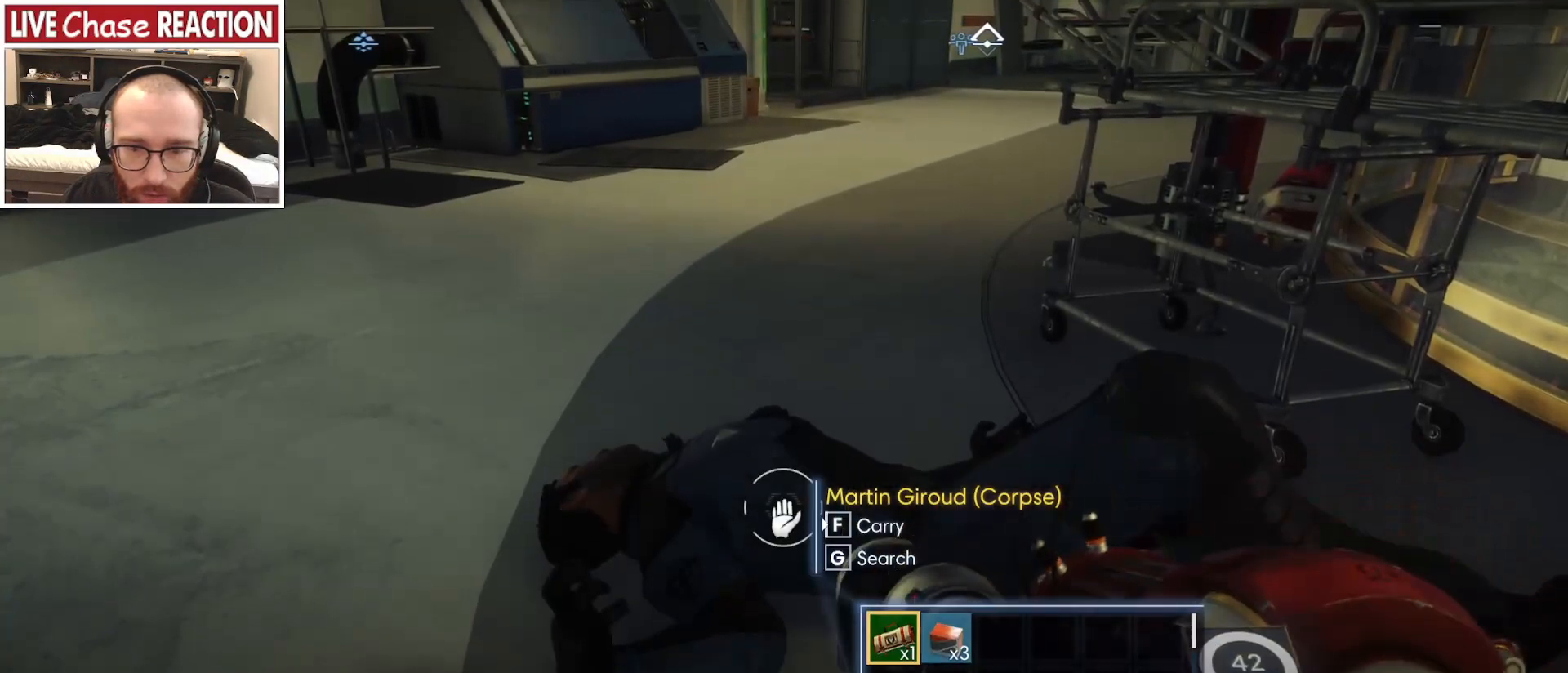
{"keys": [], "mouse": ["left"], "events": [[50, "f", "up"], [450, "mouse_left", "down"]]}
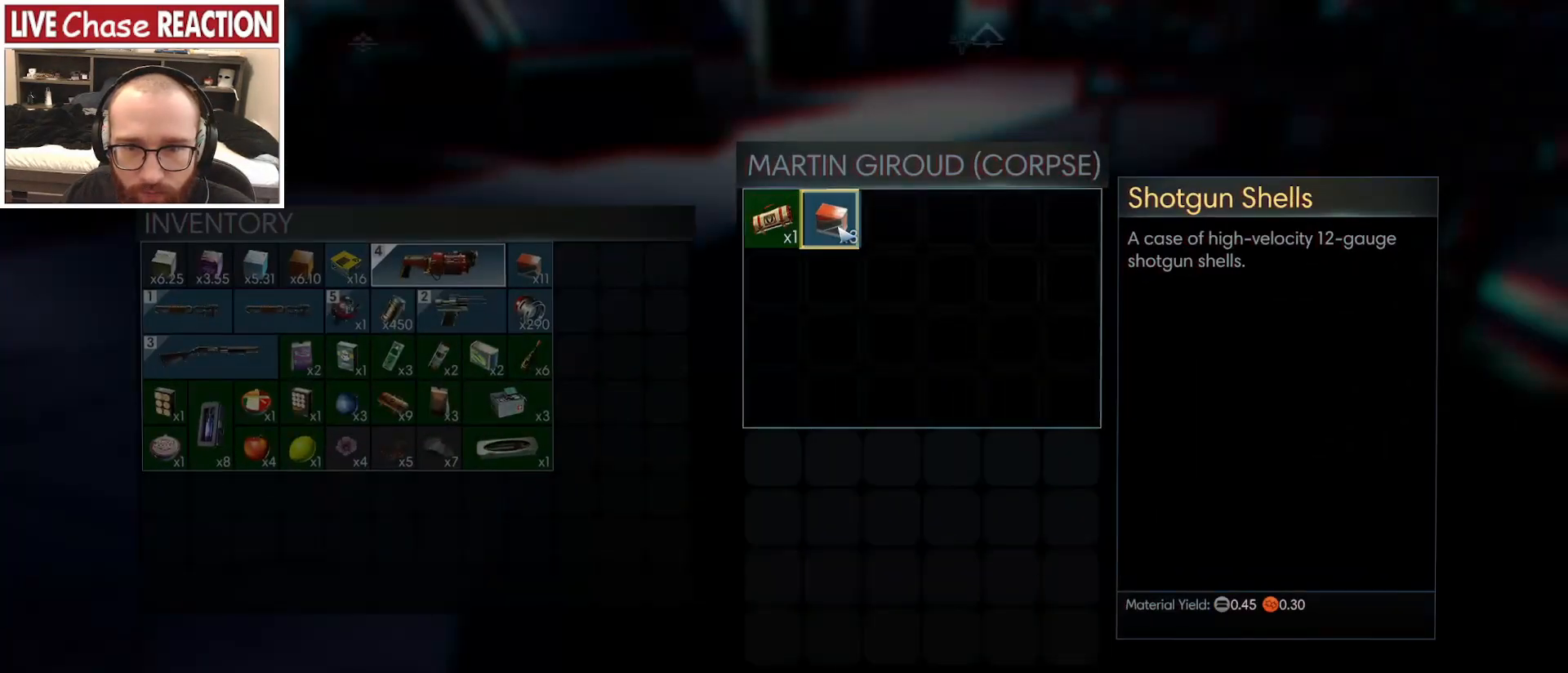
{"keys": [], "mouse": [], "events": [[33, "mouse_left", "up"], [183, "f", "down"], [267, "f", "up"]]}
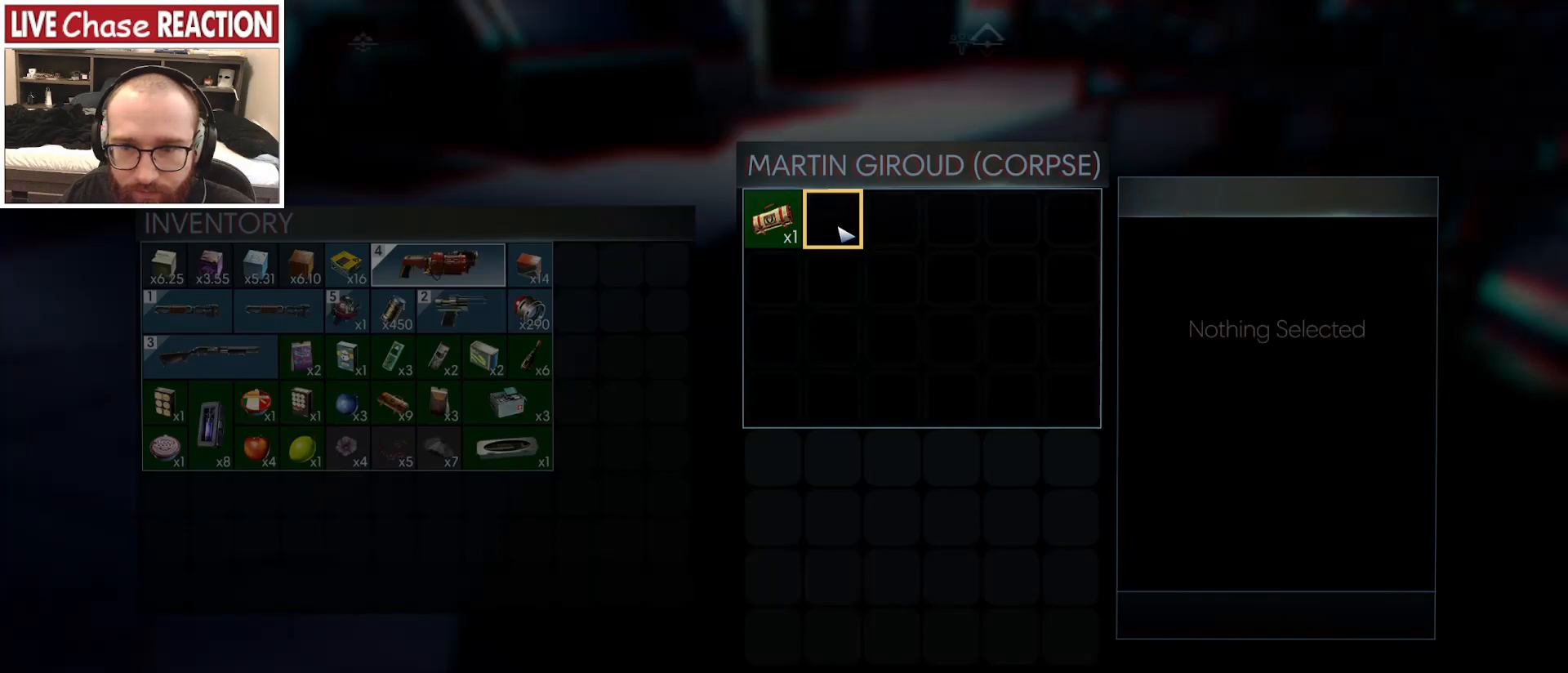
{"keys": [], "mouse": [], "events": [[383, "mouse_left", "down"], [450, "mouse_left", "up"]]}
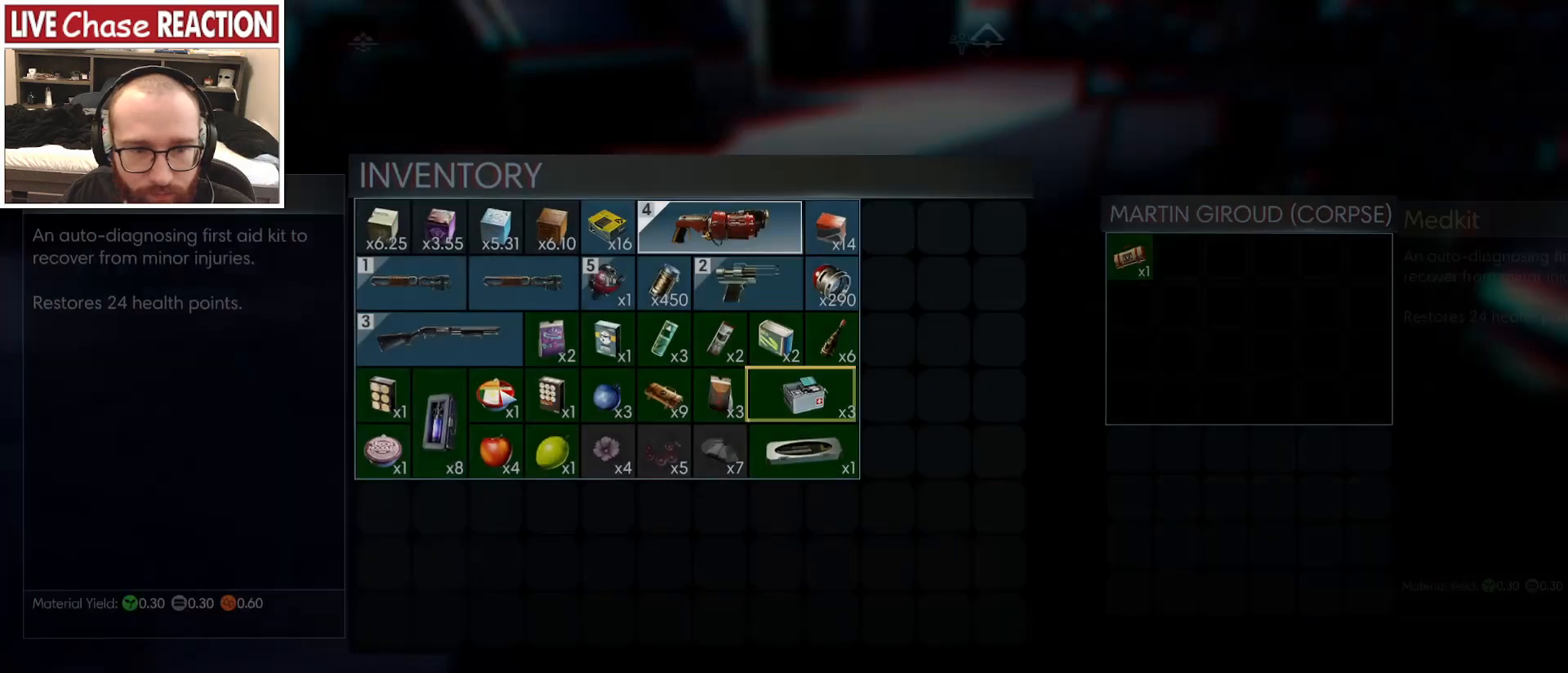
{"keys": [], "mouse": [], "events": []}
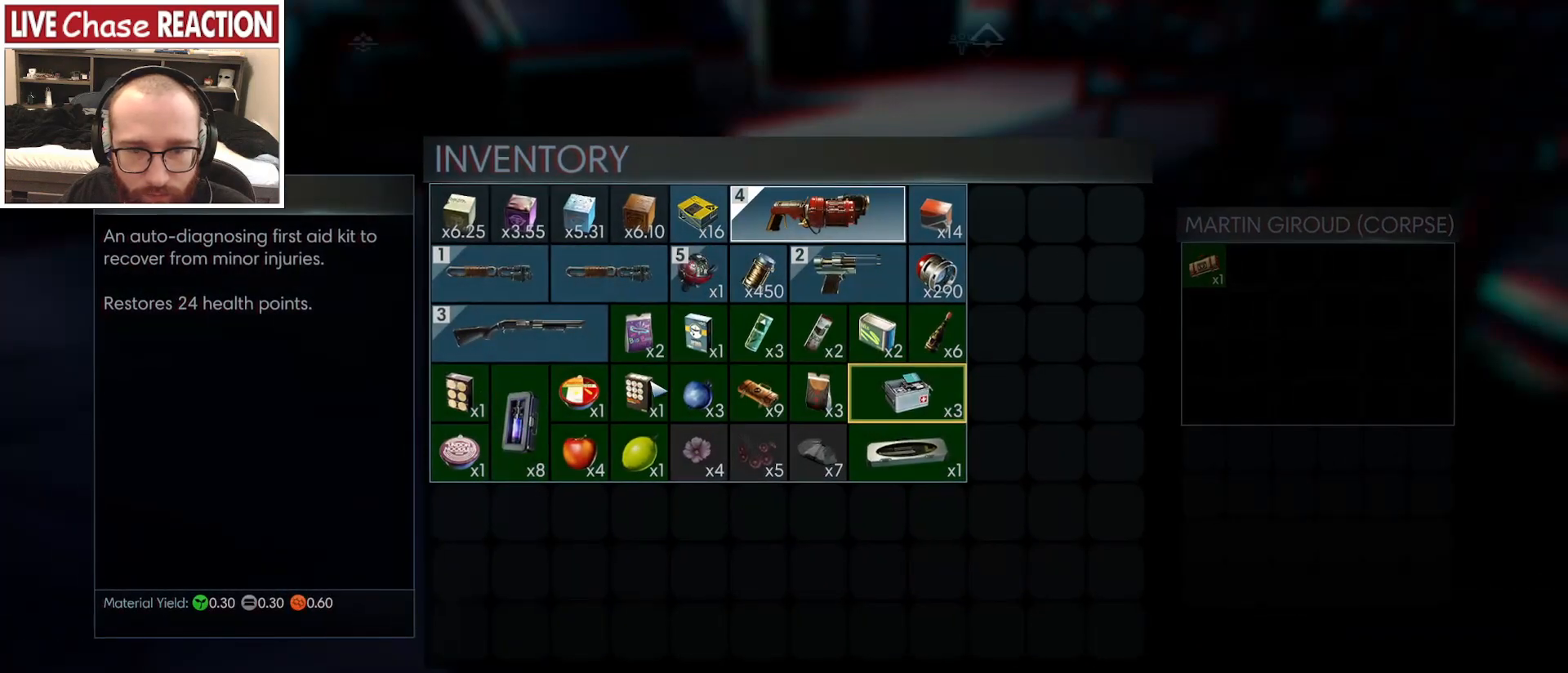
{"keys": [], "mouse": [], "events": [[400, "mouse_left", "down"], [483, "mouse_left", "up"]]}
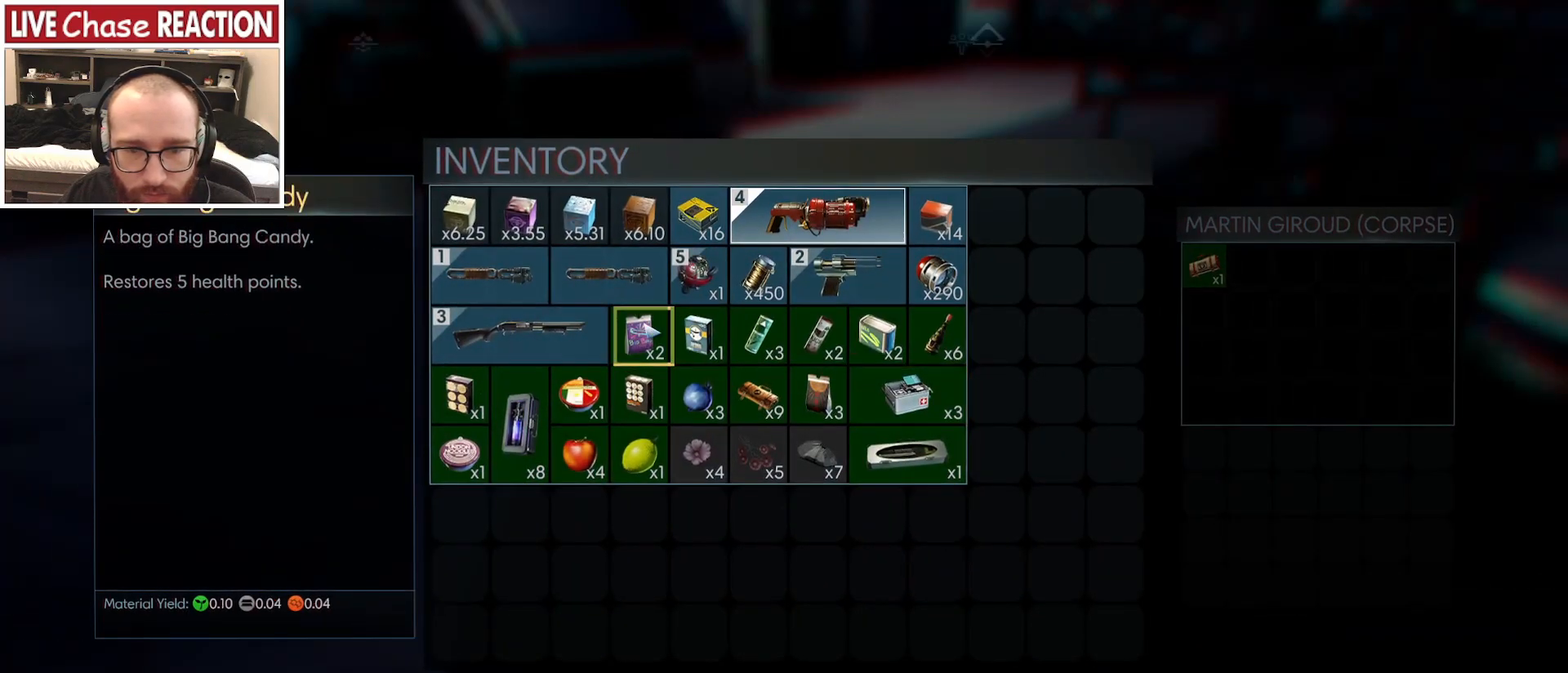
{"keys": [], "mouse": [], "events": [[150, "mouse_left", "down"], [233, "mouse_left", "up"]]}
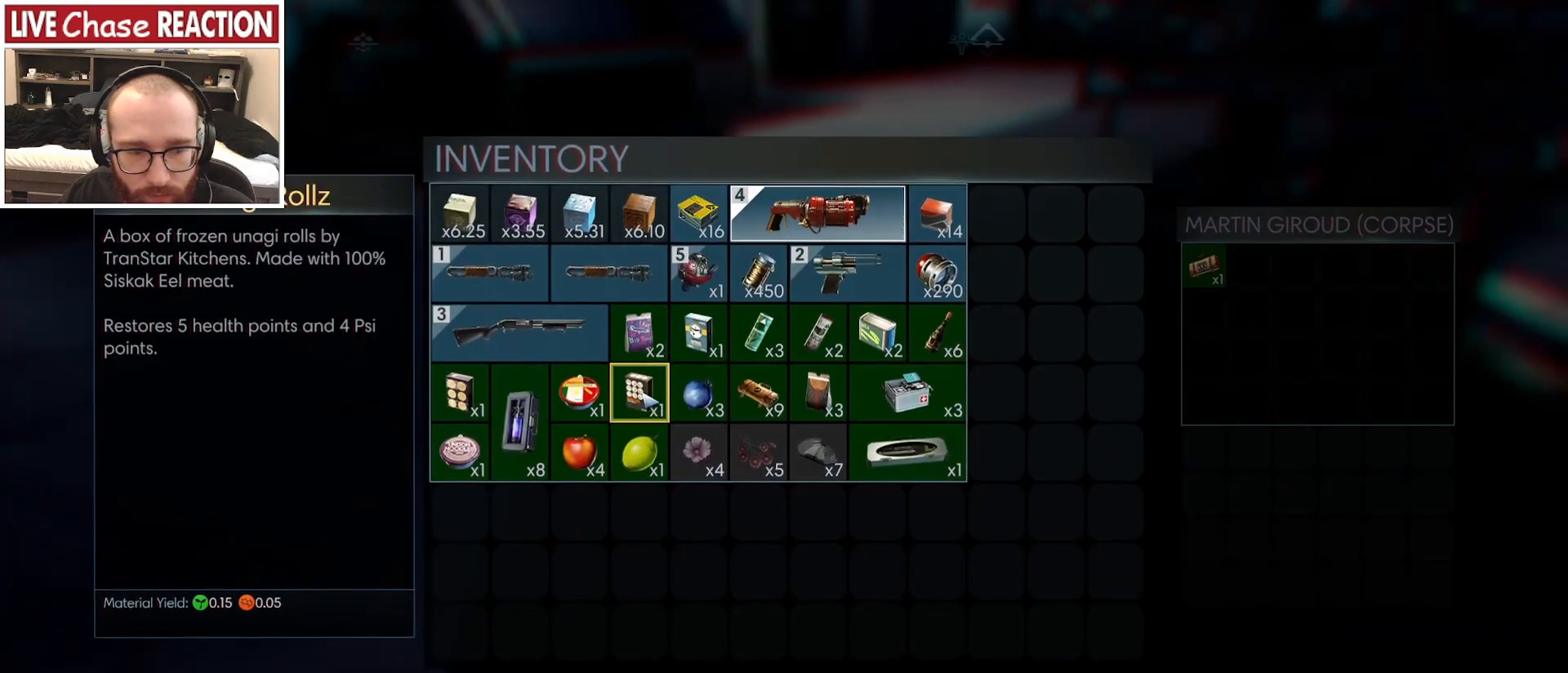
{"keys": [], "mouse": [], "events": [[350, "g", "down"], [433, "g", "up"]]}
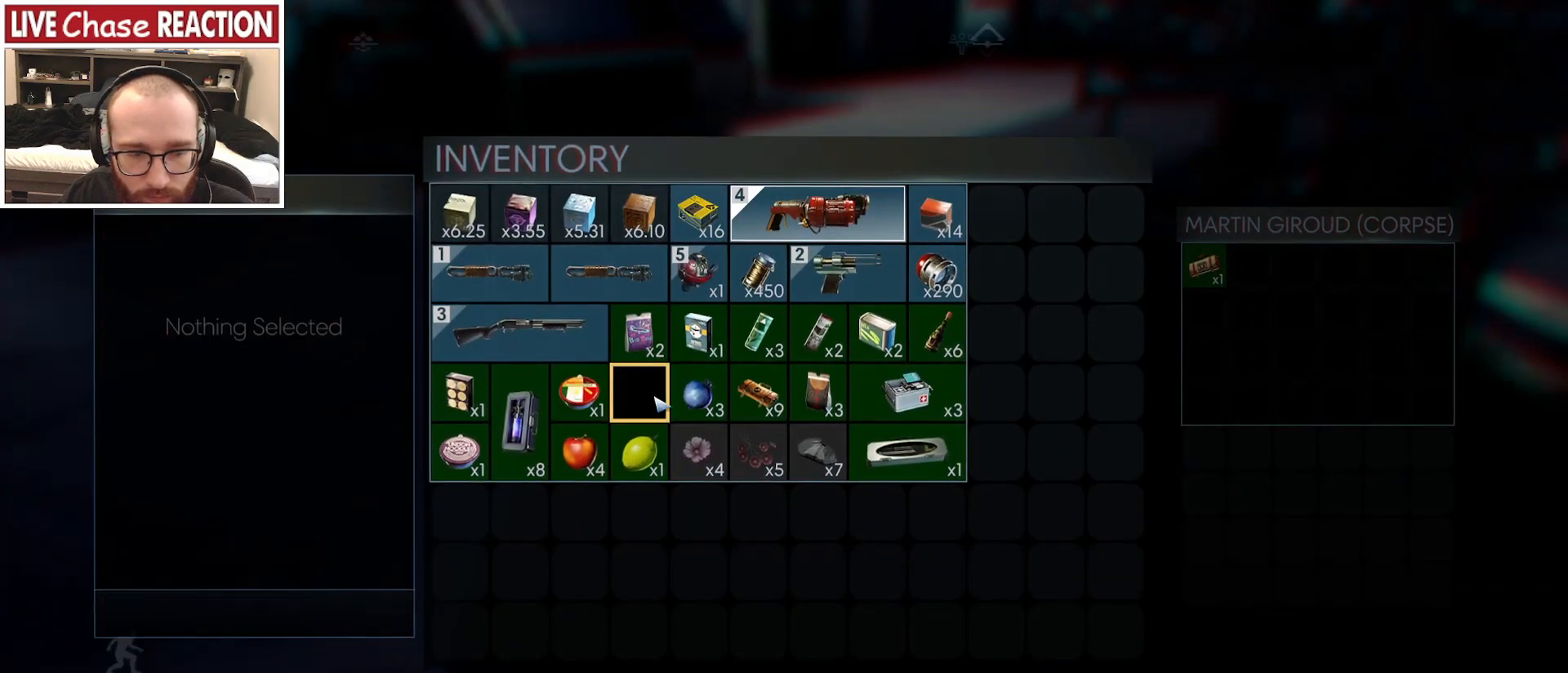
{"keys": [], "mouse": [], "events": []}
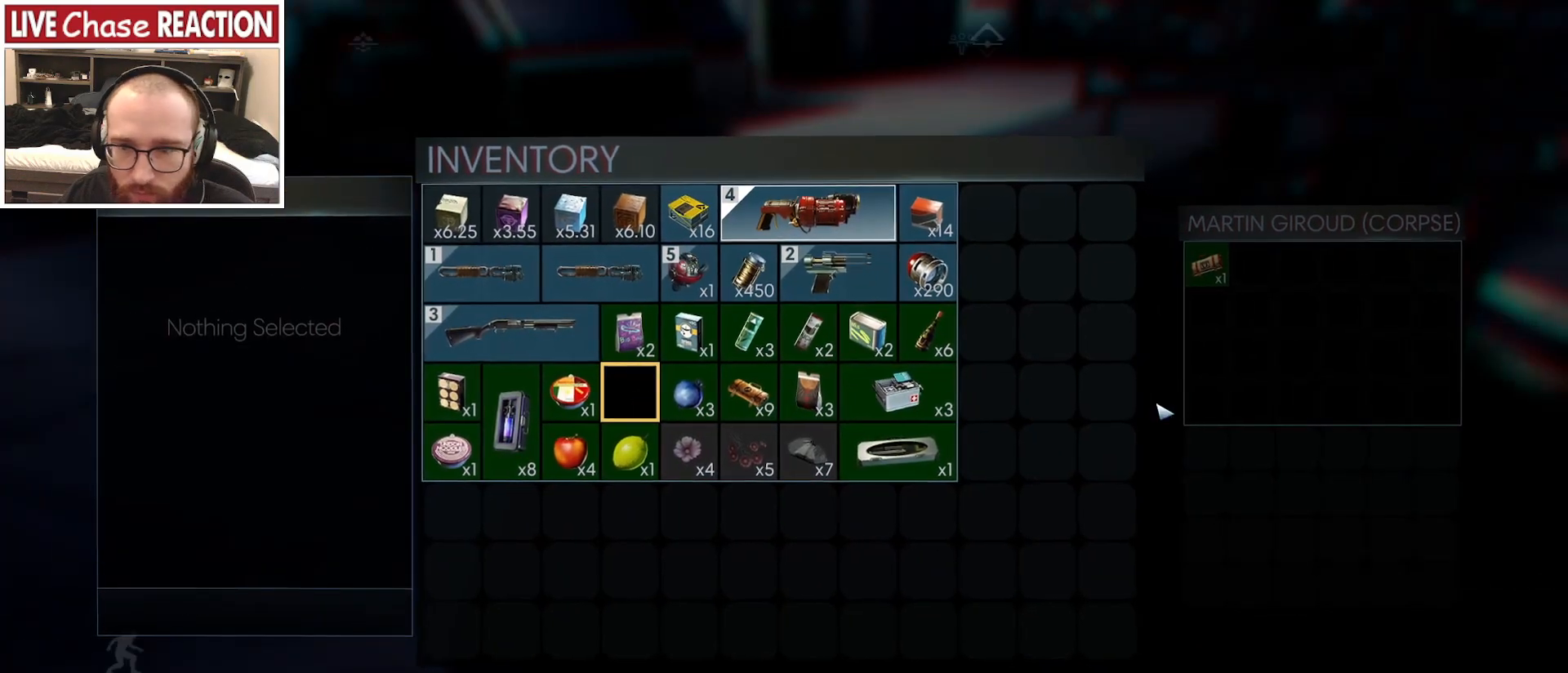
{"keys": [], "mouse": [], "events": [[100, "mouse_left", "down"], [167, "mouse_left", "up"]]}
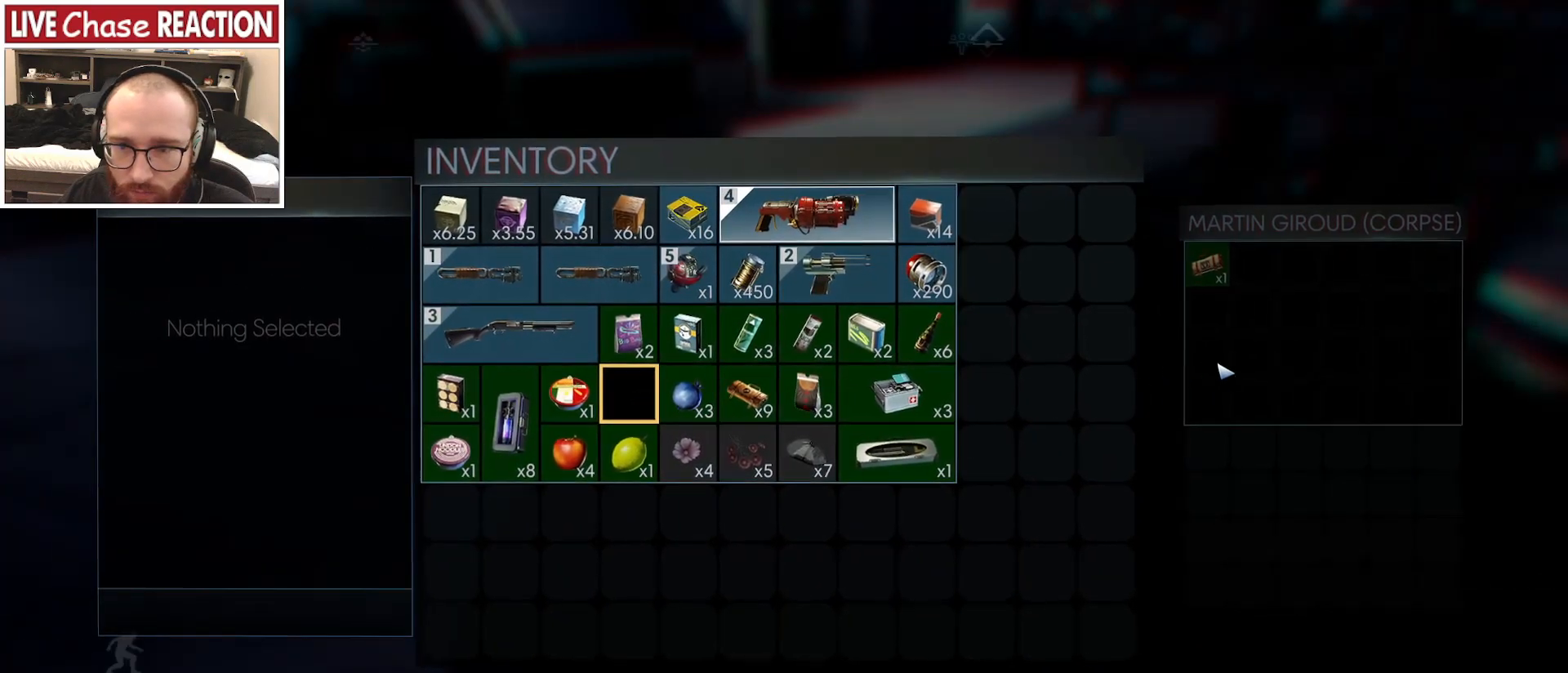
{"keys": [], "mouse": [], "events": [[33, "mouse_left", "down"], [100, "mouse_left", "up"], [367, "f", "down"], [433, "f", "up"]]}
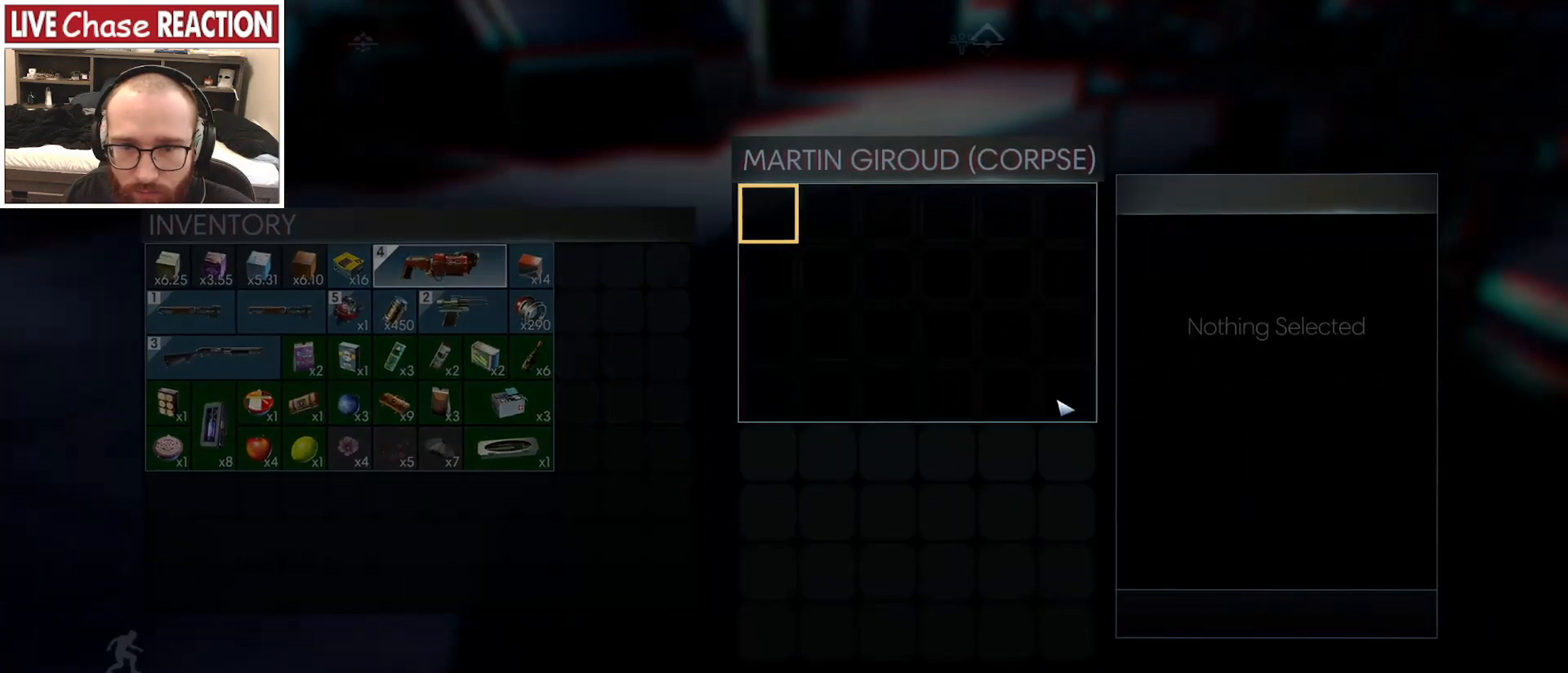
{"keys": [], "mouse": [], "events": [[217, "mouse_right", "down"], [317, "mouse_right", "up"]]}
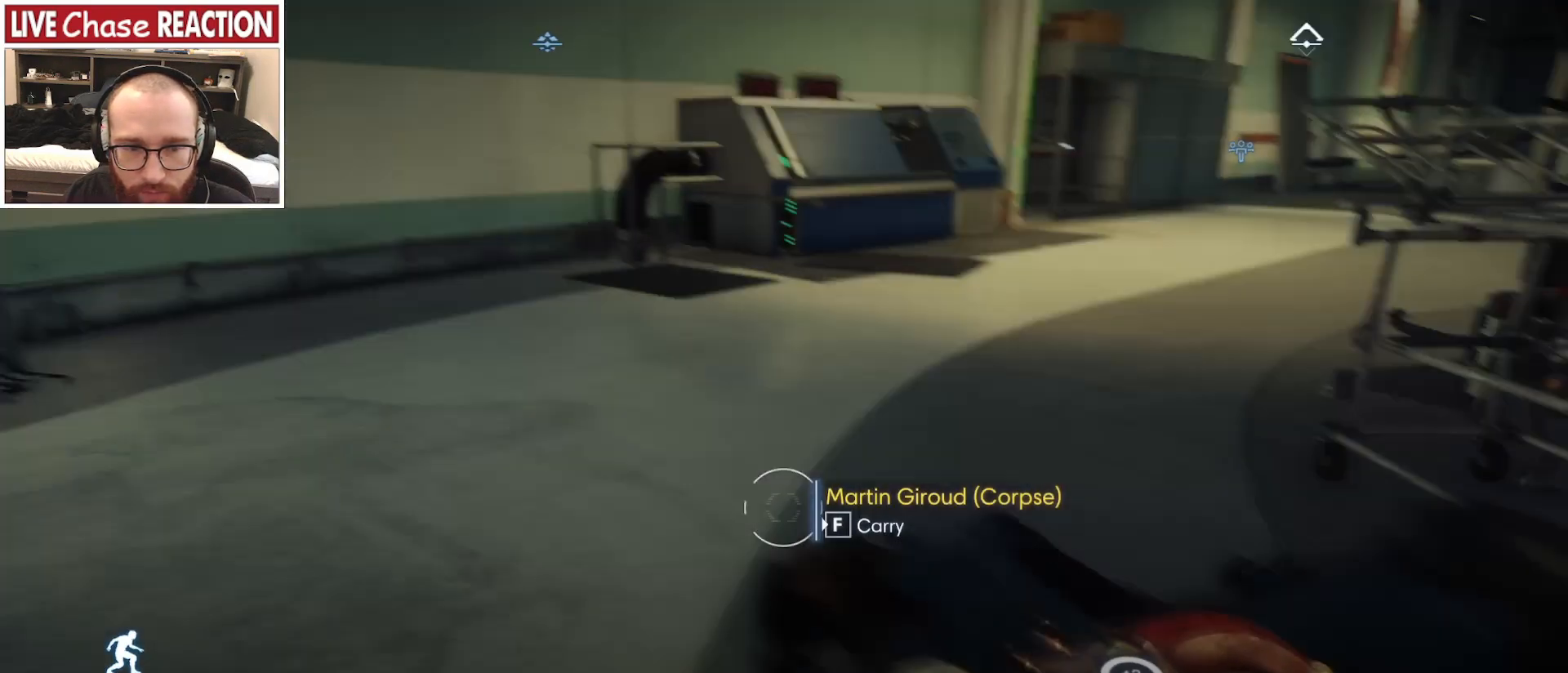
{"keys": [], "mouse": [], "events": []}
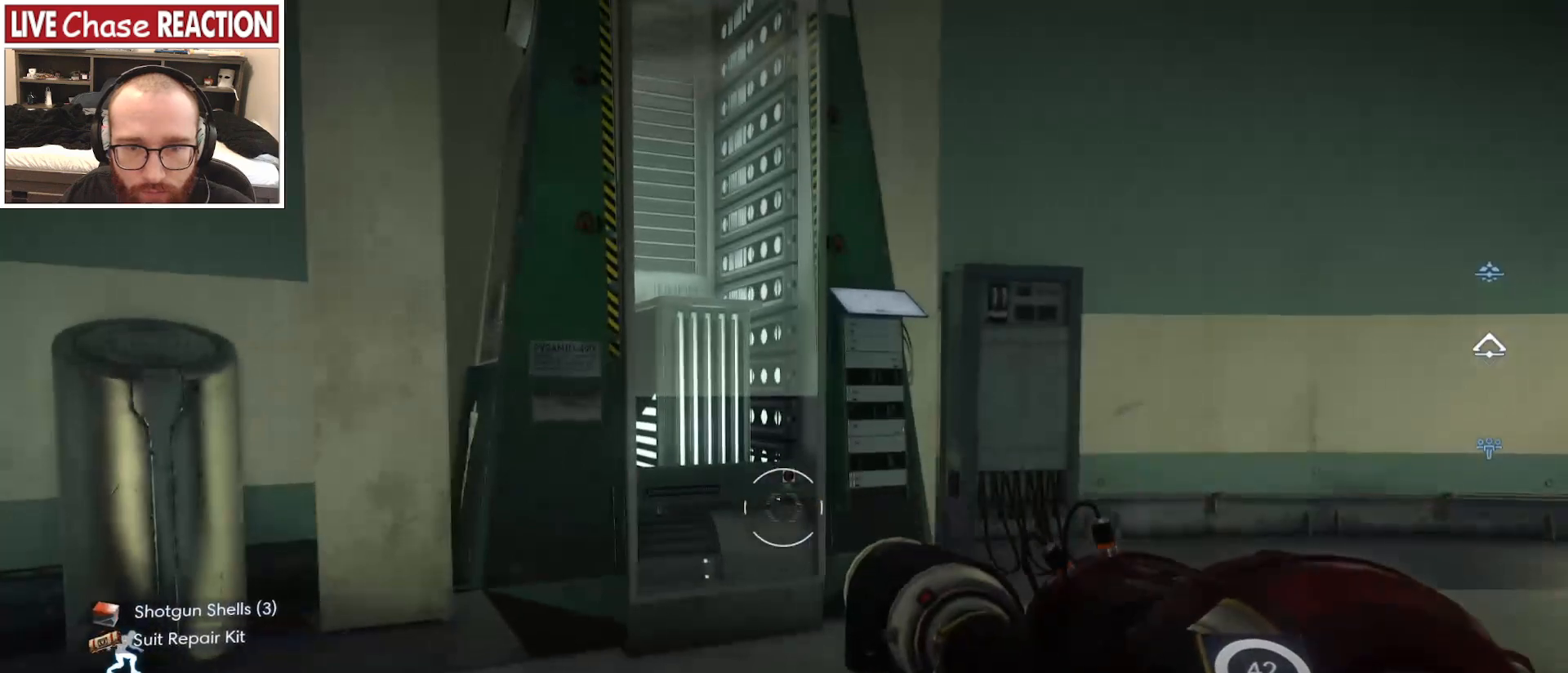
{"keys": ["w"], "mouse": [], "events": [[100, "d", "down"], [100, "w", "down"], [200, "d", "up"]]}
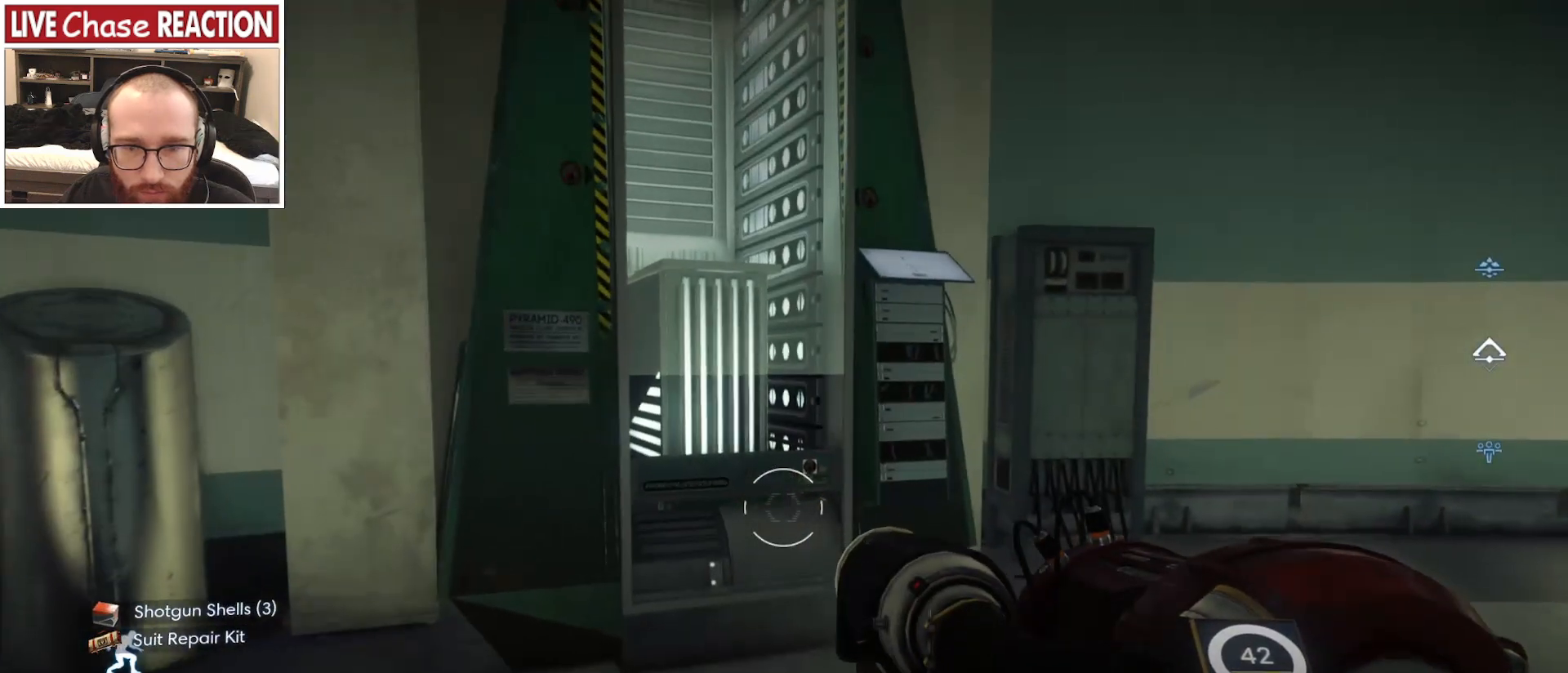
{"keys": ["d", "w"], "mouse": [], "events": [[383, "d", "down"]]}
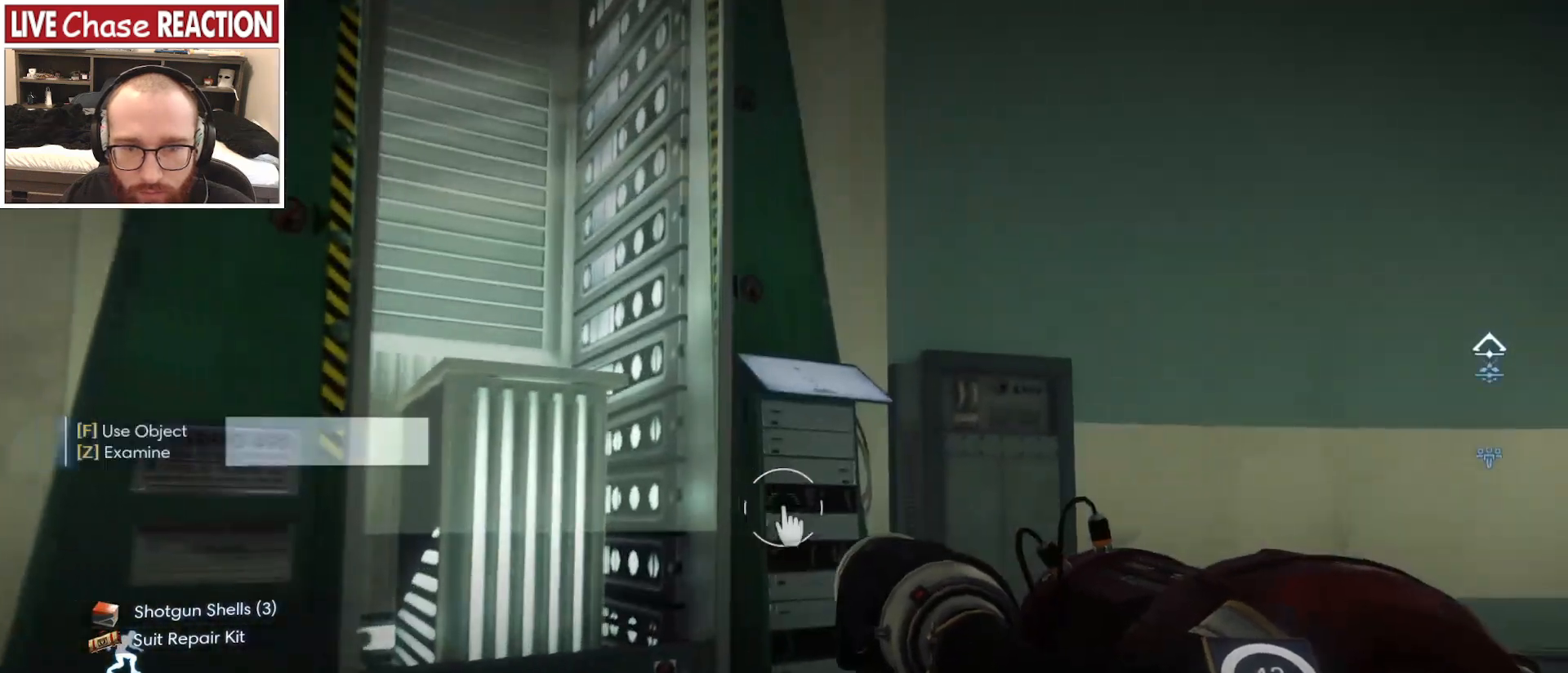
{"keys": [], "mouse": [], "events": [[133, "d", "up"], [483, "w", "up"]]}
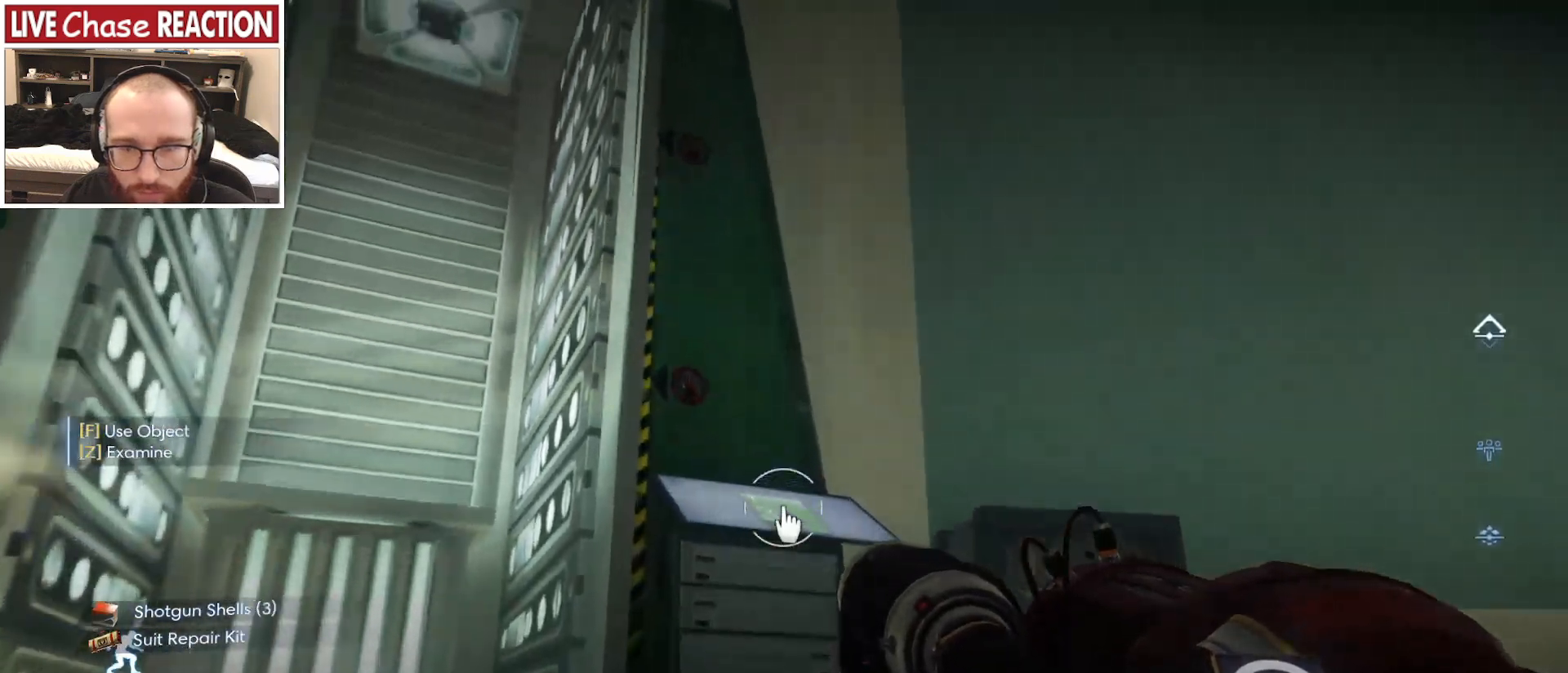
{"keys": [], "mouse": [], "events": []}
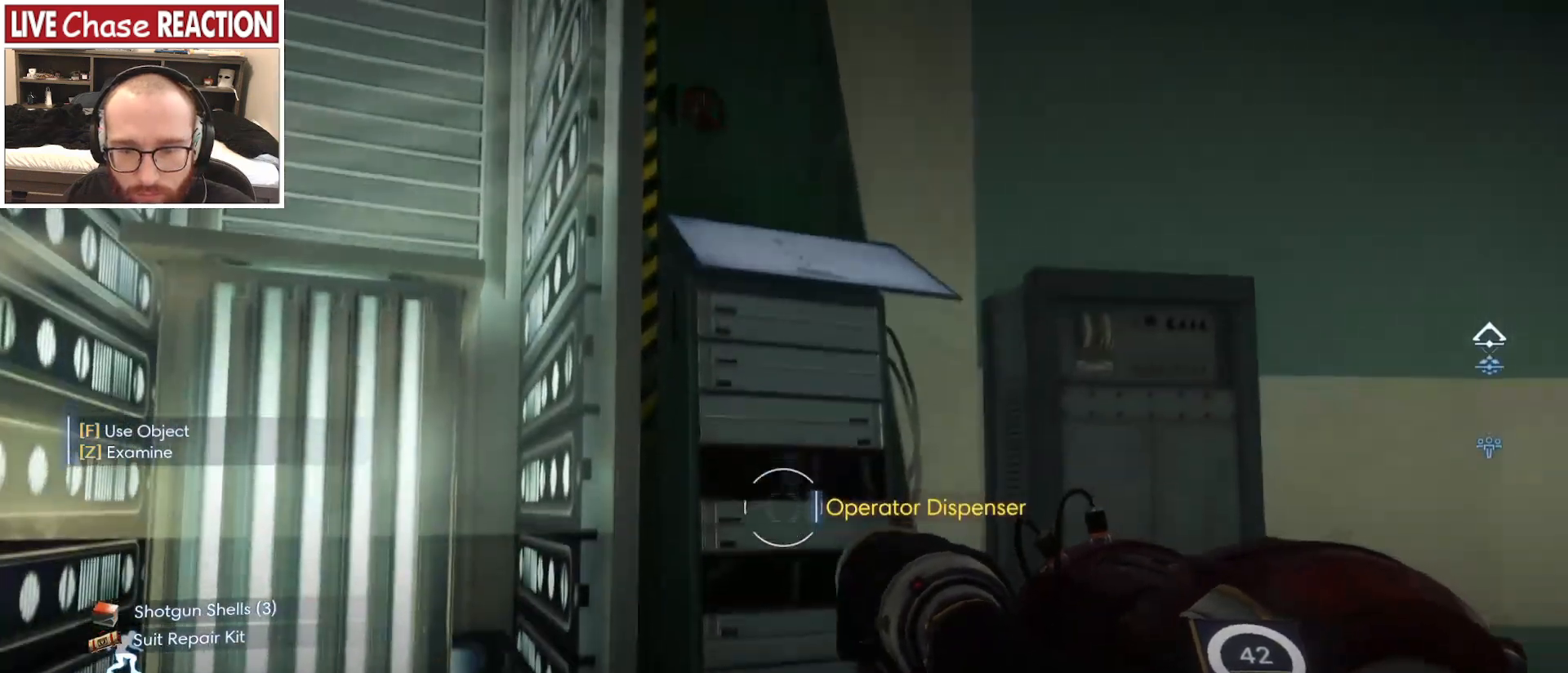
{"keys": ["c"], "mouse": [], "events": [[383, "c", "down"]]}